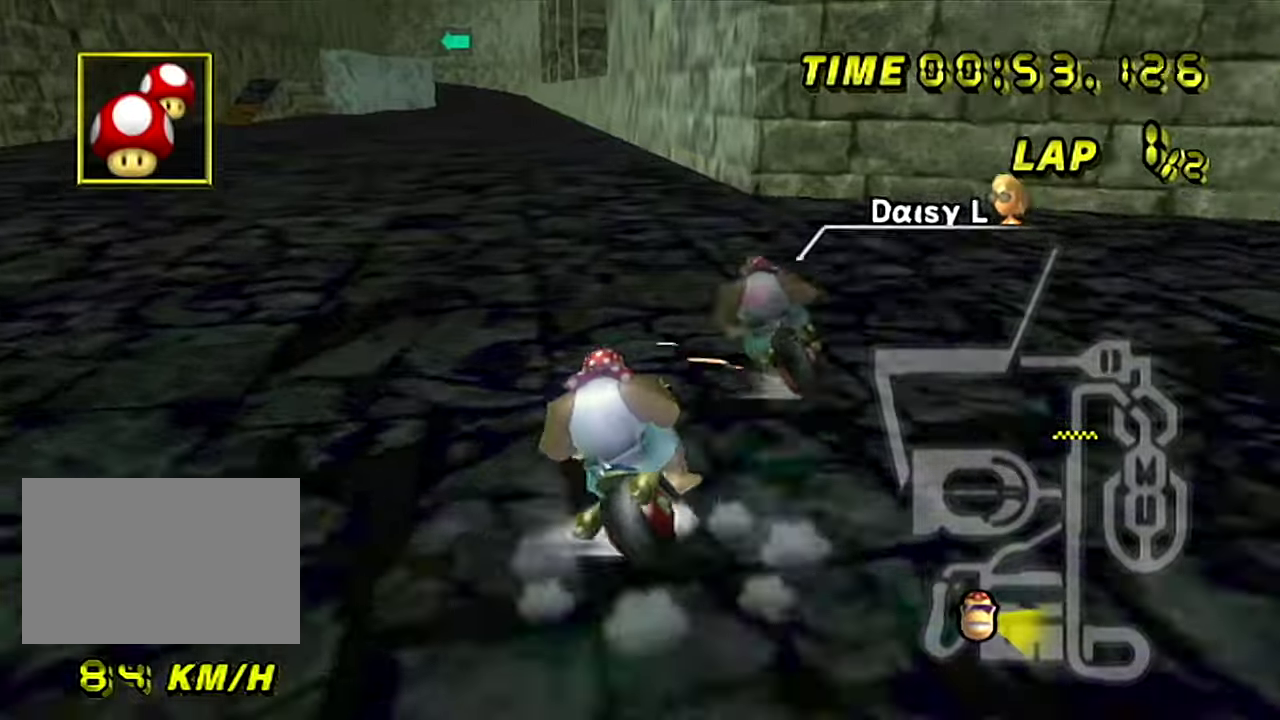
Gameplay with a controller; each line is a JSON object with the inputs held at the frame after it. "events" lists button and stick changes between this image and that frame as [ms after this image, input, new state], when the widget could be followed in between. Not read: A DPAD_DOWN DPAD_LEFT DPAD_RIGHT DPAD_UP L1 L3 R3.
{"buttons": ["R1"], "left_stick": "right", "events": [[267, "left_stick", "right"]]}
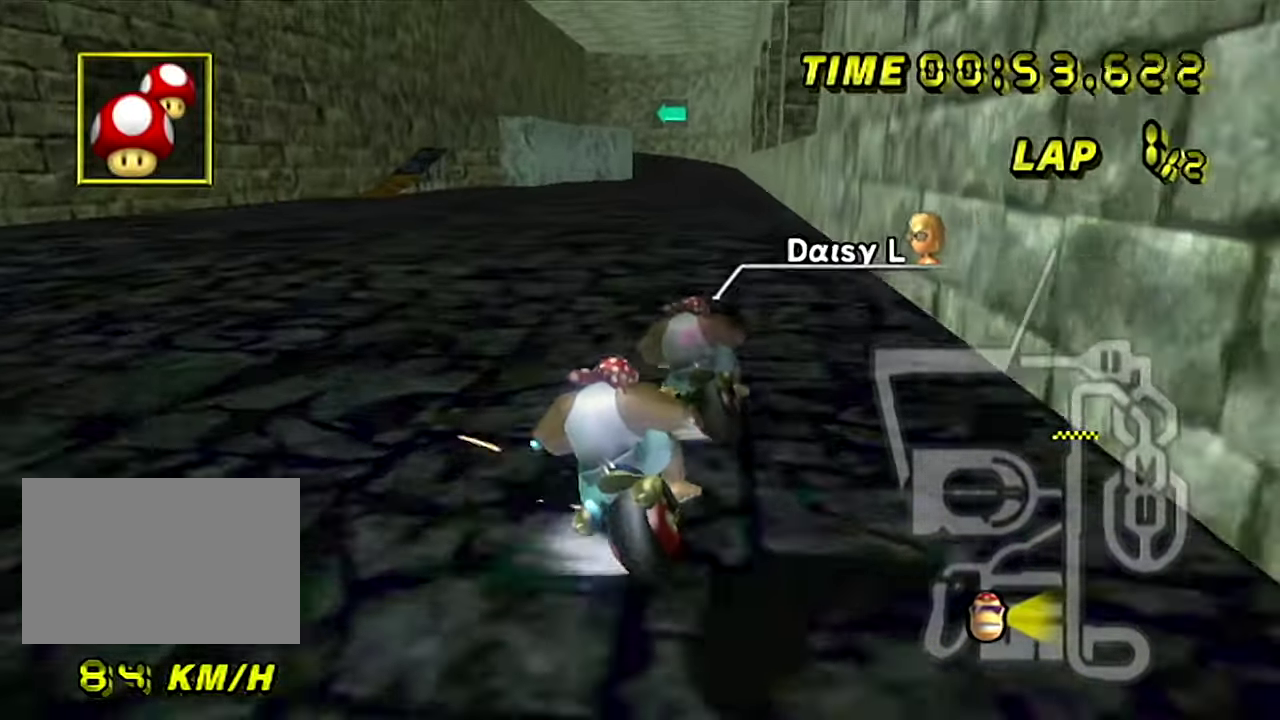
{"buttons": ["R1"], "left_stick": "right"}
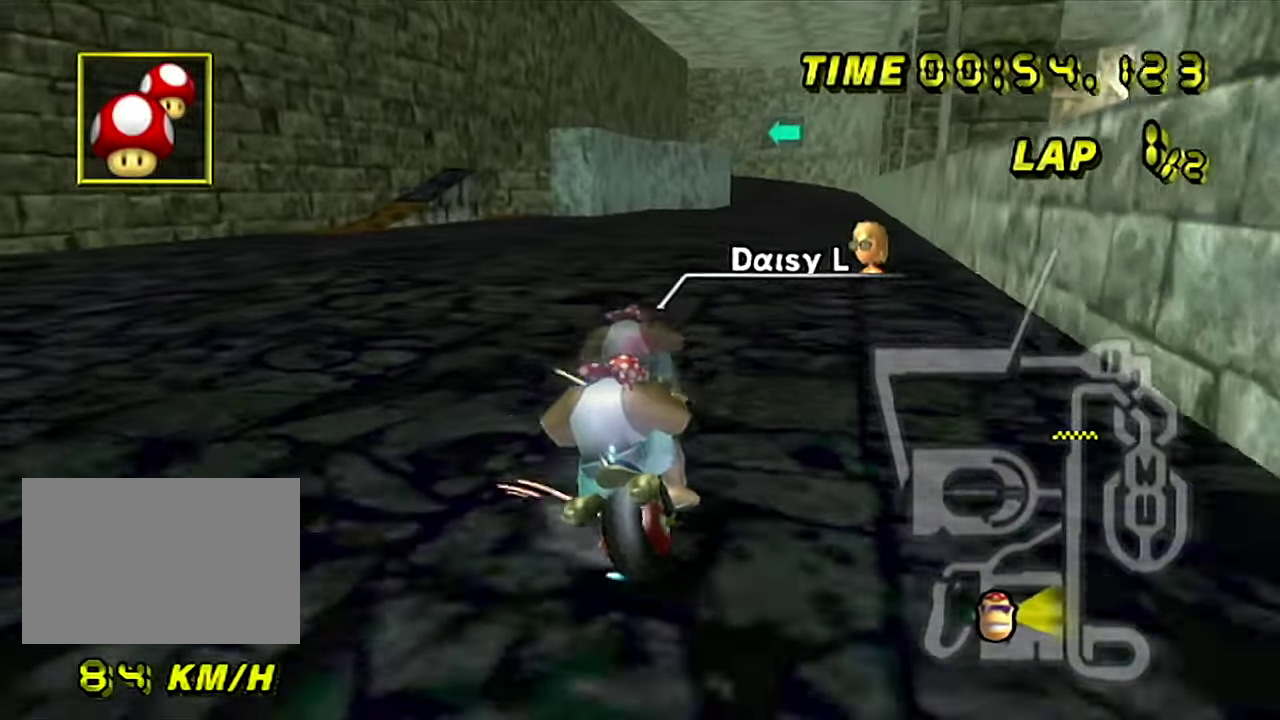
{"buttons": [], "left_stick": "right", "events": [[66, "left_stick", "down-left"], [250, "R1", "up"], [250, "left_stick", "right"]]}
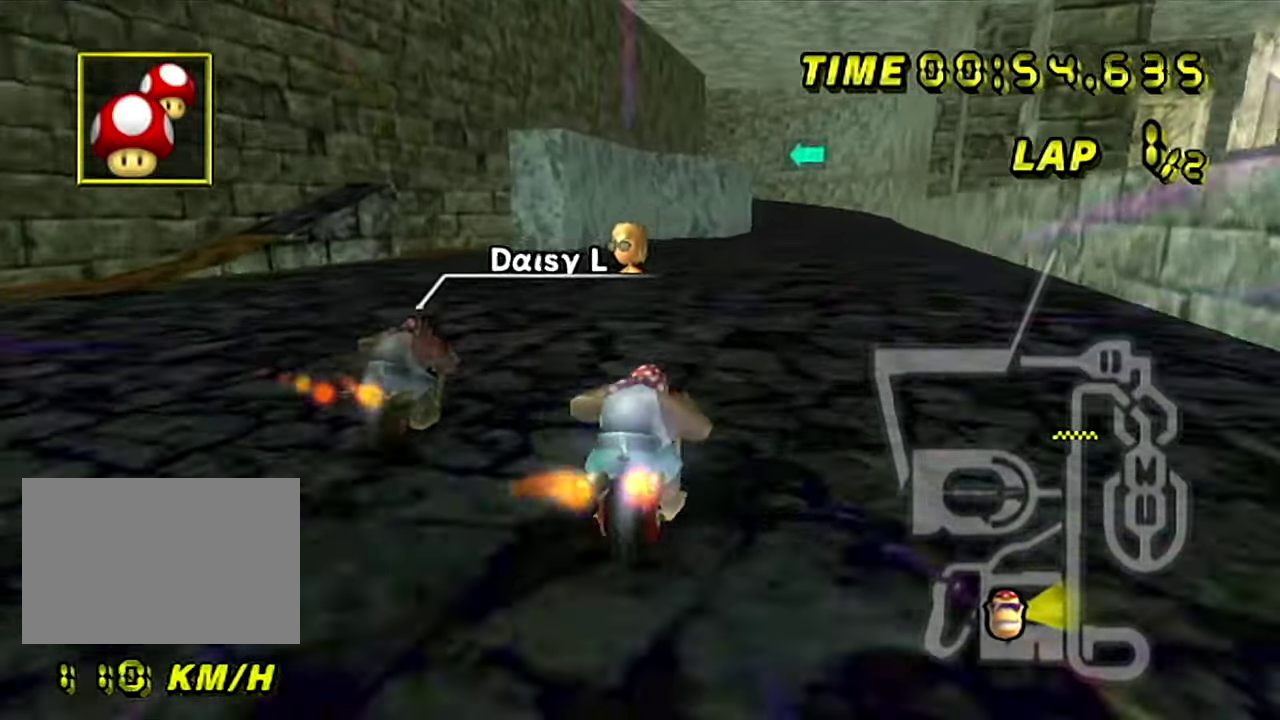
{"buttons": [], "left_stick": "center", "events": [[34, "left_stick", "down-right"], [284, "left_stick", "left"], [351, "left_stick", "center"]]}
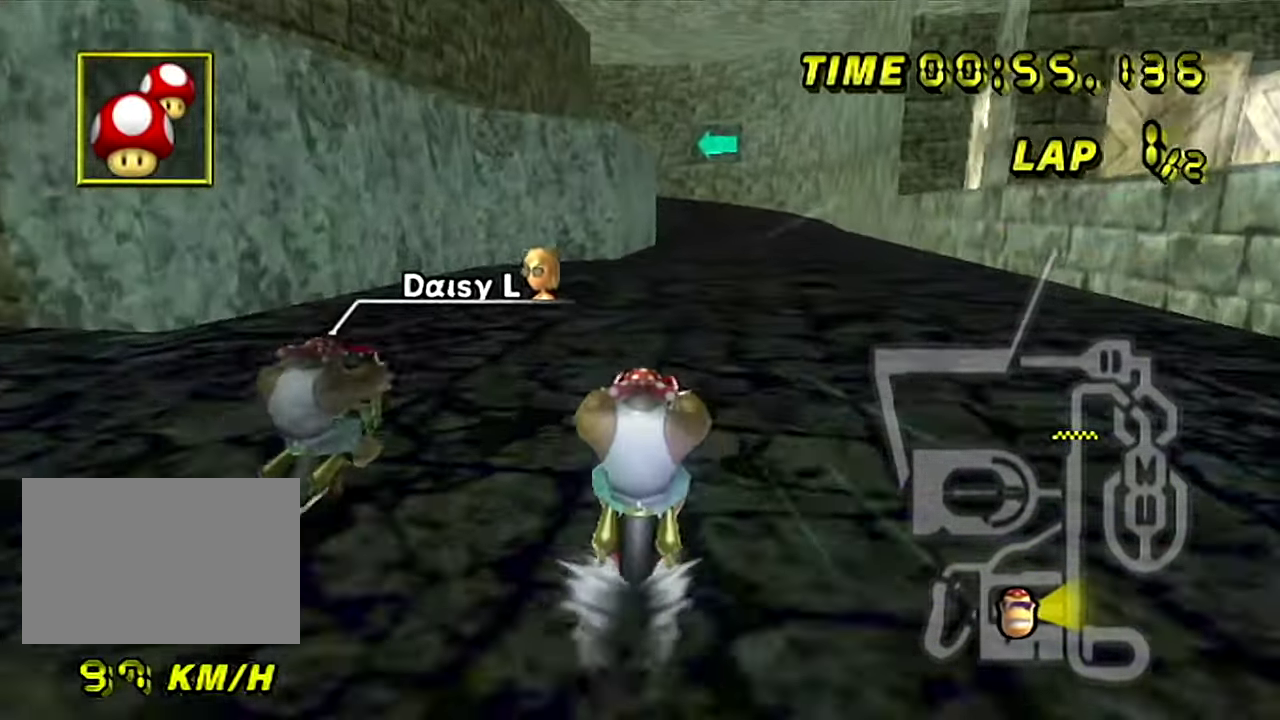
{"buttons": [], "left_stick": "center"}